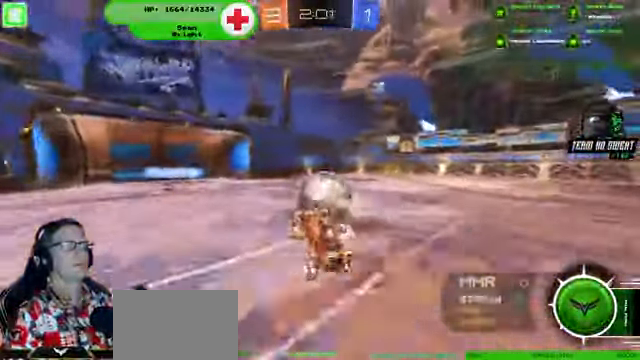
Gameplay with a controller (PlayStation layout); each line is a JSON object with the inputs held at the frame after it (dt_ms = milliseconds from this image to that frame). "events" lists button and stick changes between this image and that frame as [ms after this image, input, new state], when the widget could be followed in between. Not read: HOME L3 R3.
{"dt_ms": 1000, "buttons": ["L1", "R1", "R2"], "left_stick": "center", "right_stick": "center"}
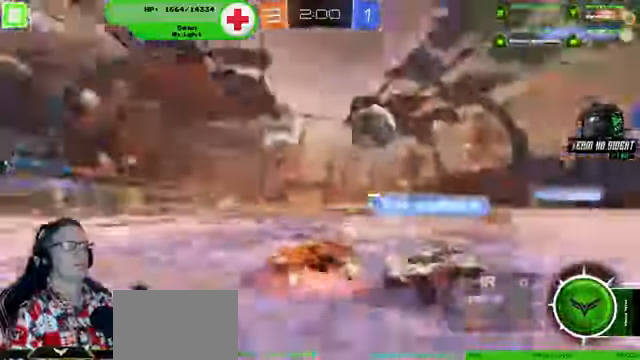
{"dt_ms": 500, "buttons": ["R2"], "left_stick": "center", "right_stick": "center", "events": [[200, "R1", "up"], [233, "left_stick", "right"], [300, "L1", "up"], [366, "left_stick", "center"]]}
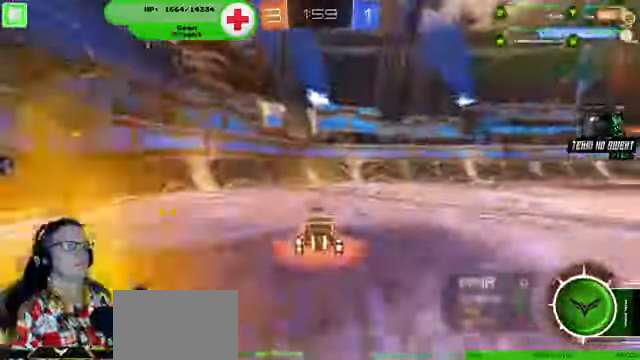
{"dt_ms": 500, "buttons": ["R2"], "left_stick": "left", "right_stick": "center"}
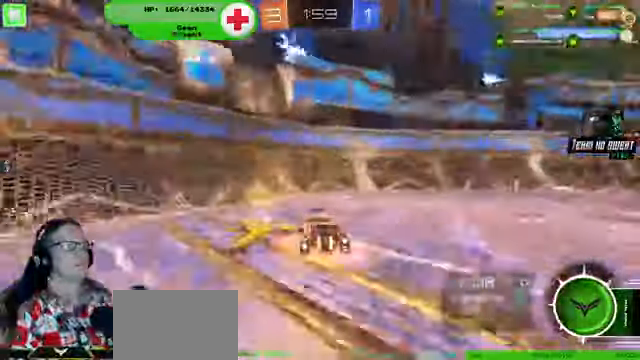
{"dt_ms": 500, "buttons": ["R2"], "left_stick": "down-right", "right_stick": "center"}
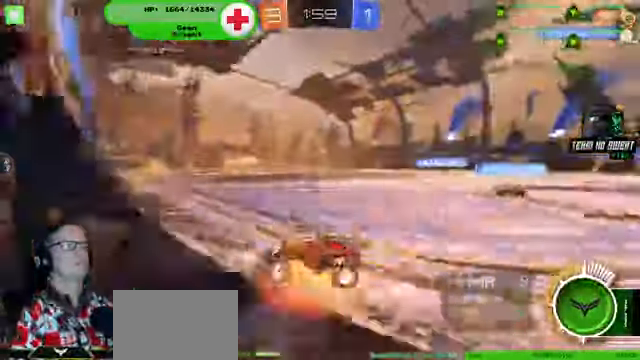
{"dt_ms": 500, "buttons": ["R1", "R2"], "left_stick": "down-right", "right_stick": "center", "events": [[333, "R1", "down"]]}
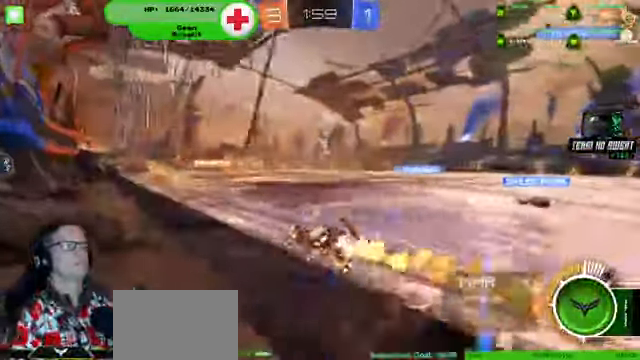
{"dt_ms": 500, "buttons": ["R1", "R2"], "left_stick": "center", "right_stick": "center", "events": [[66, "left_stick", "center"], [400, "left_stick", "left"], [466, "left_stick", "center"]]}
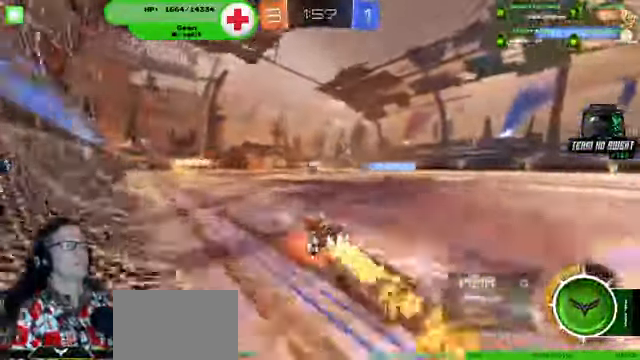
{"dt_ms": 500, "buttons": ["R1", "R2"], "left_stick": "center", "right_stick": "center", "events": []}
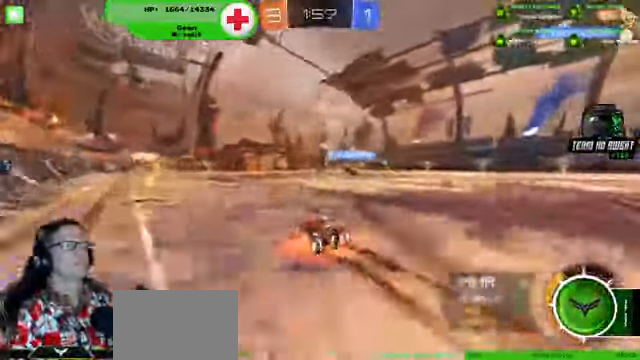
{"dt_ms": 500, "buttons": ["R1", "R2"], "left_stick": "center", "right_stick": "center", "events": [[266, "left_stick", "down-right"], [300, "R1", "up"], [366, "R1", "down"], [433, "left_stick", "center"]]}
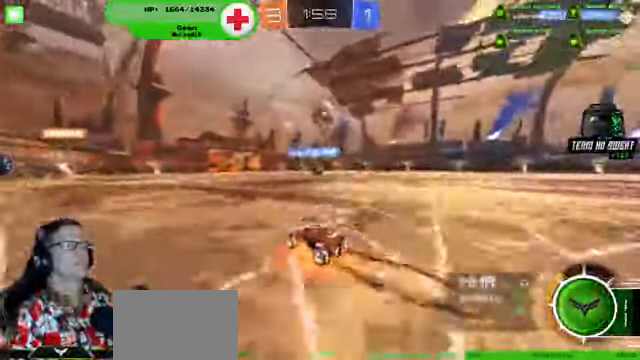
{"dt_ms": 500, "buttons": ["R1", "R2"], "left_stick": "left", "right_stick": "center", "events": [[400, "left_stick", "left"]]}
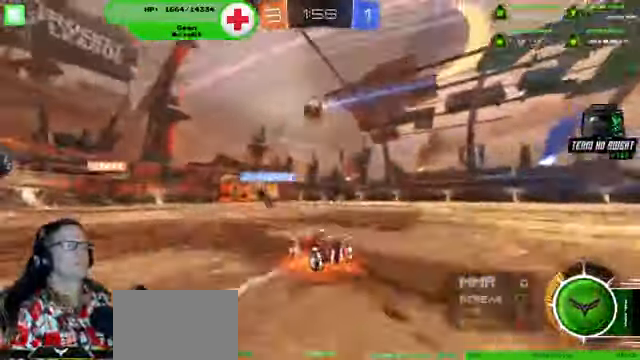
{"dt_ms": 500, "buttons": ["R1", "R2"], "left_stick": "center", "right_stick": "center", "events": [[100, "left_stick", "center"]]}
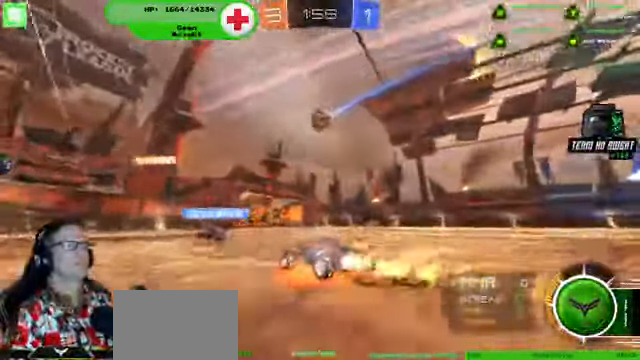
{"dt_ms": 500, "buttons": [], "left_stick": "center", "right_stick": "center", "events": [[167, "R1", "up"], [367, "left_stick", "down-left"], [400, "R2", "up"], [500, "left_stick", "center"]]}
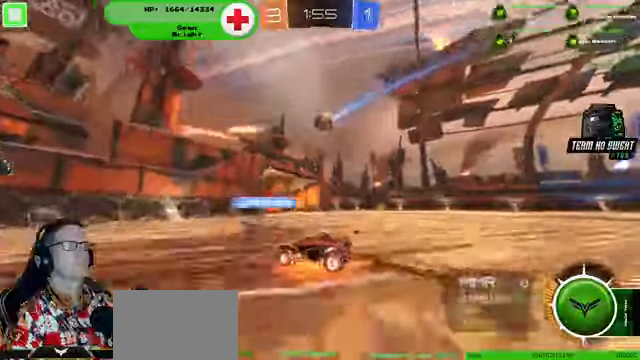
{"dt_ms": 500, "buttons": [], "left_stick": "right", "right_stick": "center", "events": [[100, "left_stick", "right"]]}
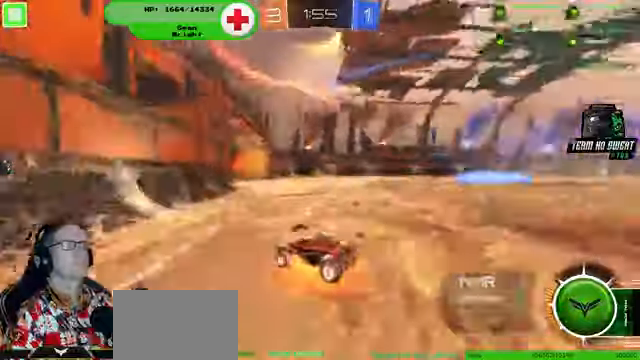
{"dt_ms": 500, "buttons": ["R2"], "left_stick": "right", "right_stick": "center", "events": [[200, "R2", "down"]]}
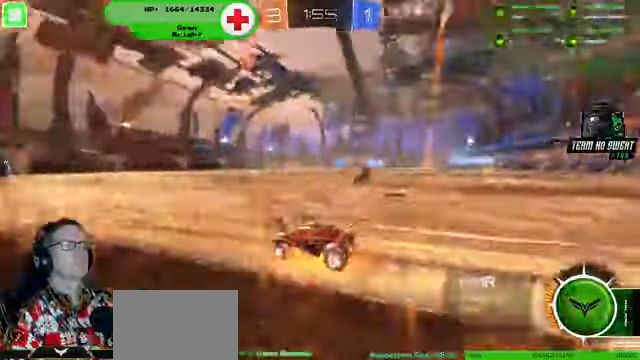
{"dt_ms": 500, "buttons": ["L2"], "left_stick": "right", "right_stick": "center"}
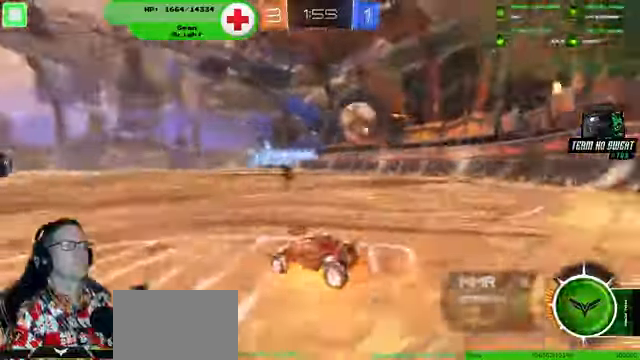
{"dt_ms": 500, "buttons": ["L2"], "left_stick": "down-left", "right_stick": "center", "events": [[67, "L1", "down"], [67, "left_stick", "down-left"], [467, "L1", "up"]]}